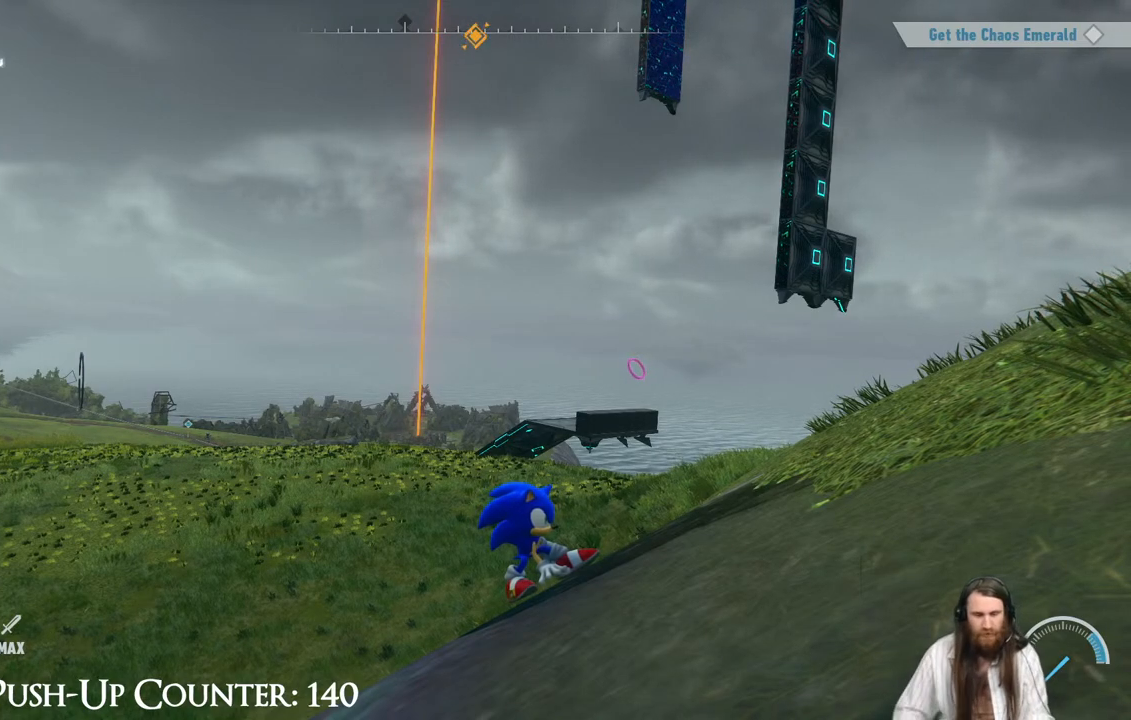
Gameplay with a controller (Xbox layout); each line is a JSON object with the inputs held at the frame after it. "events" lists button and stick changes between this image and that frame as [ms after this image, input, new state], when the widget could be followed in between. Not read: L3 R3.
{"buttons": [], "left_stick": "up-left", "right_stick": "center", "events": [[500, "left_stick", "up-left"]]}
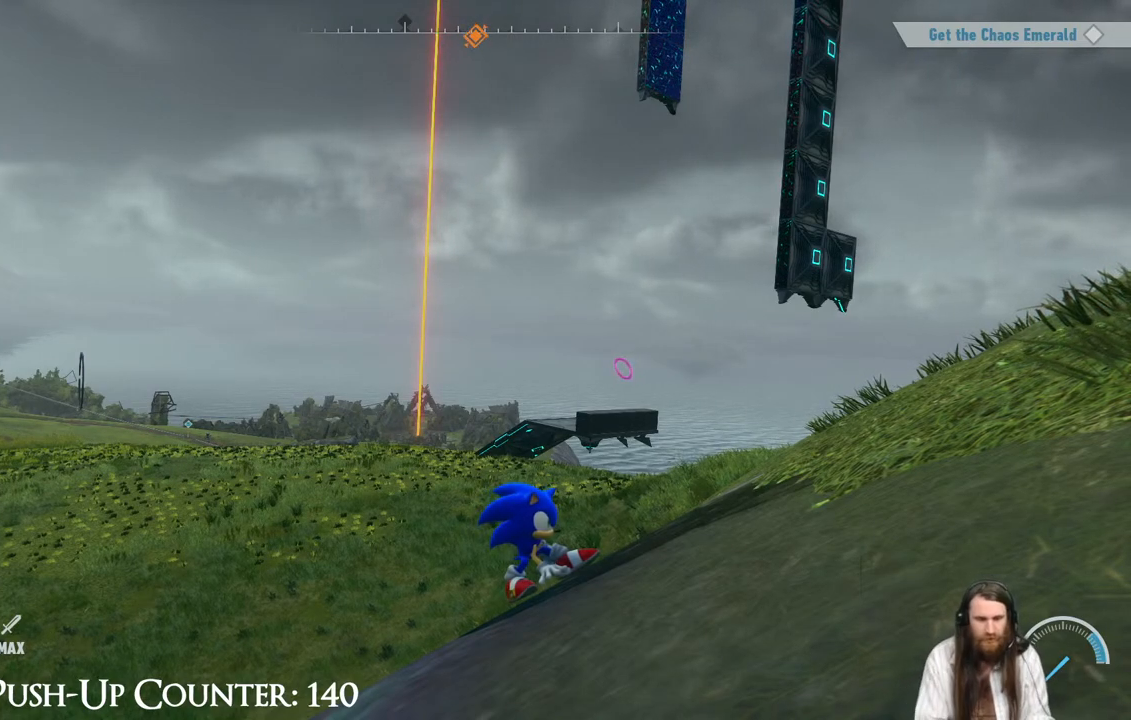
{"buttons": ["R2"], "left_stick": "up-left", "right_stick": "center", "events": [[200, "R2", "down"]]}
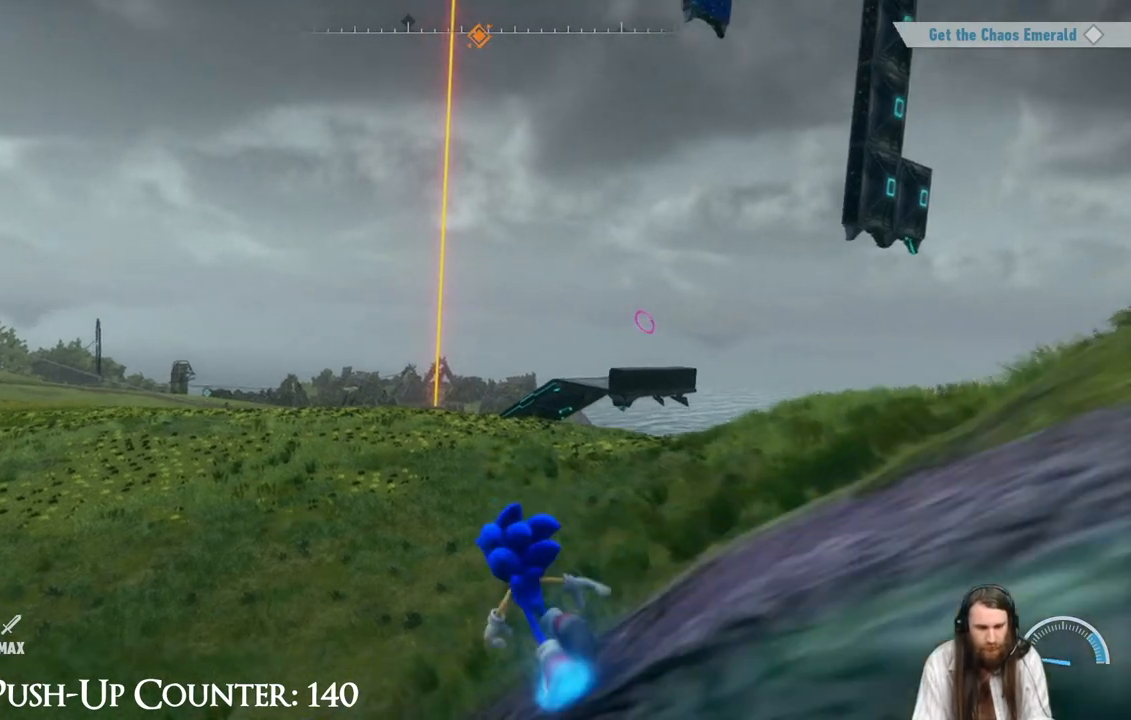
{"buttons": ["R2"], "left_stick": "up-left", "right_stick": "center", "events": [[267, "R2", "up"], [417, "R2", "down"]]}
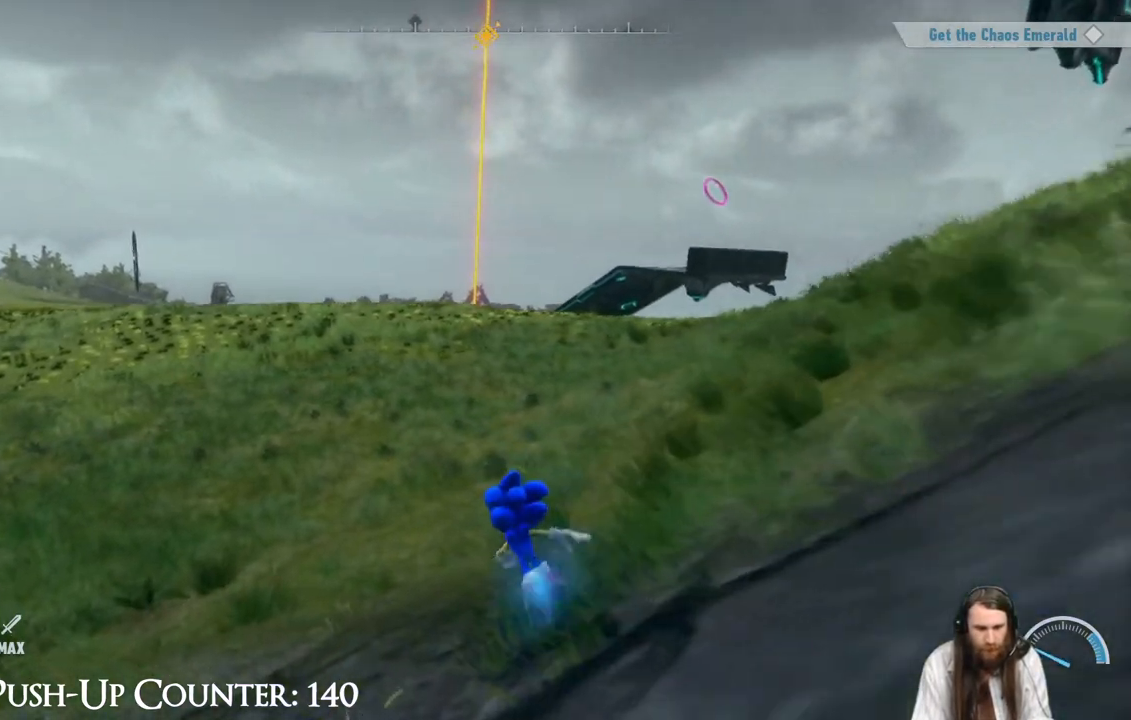
{"buttons": [], "left_stick": "up", "right_stick": "center", "events": [[133, "left_stick", "up"], [383, "R2", "up"]]}
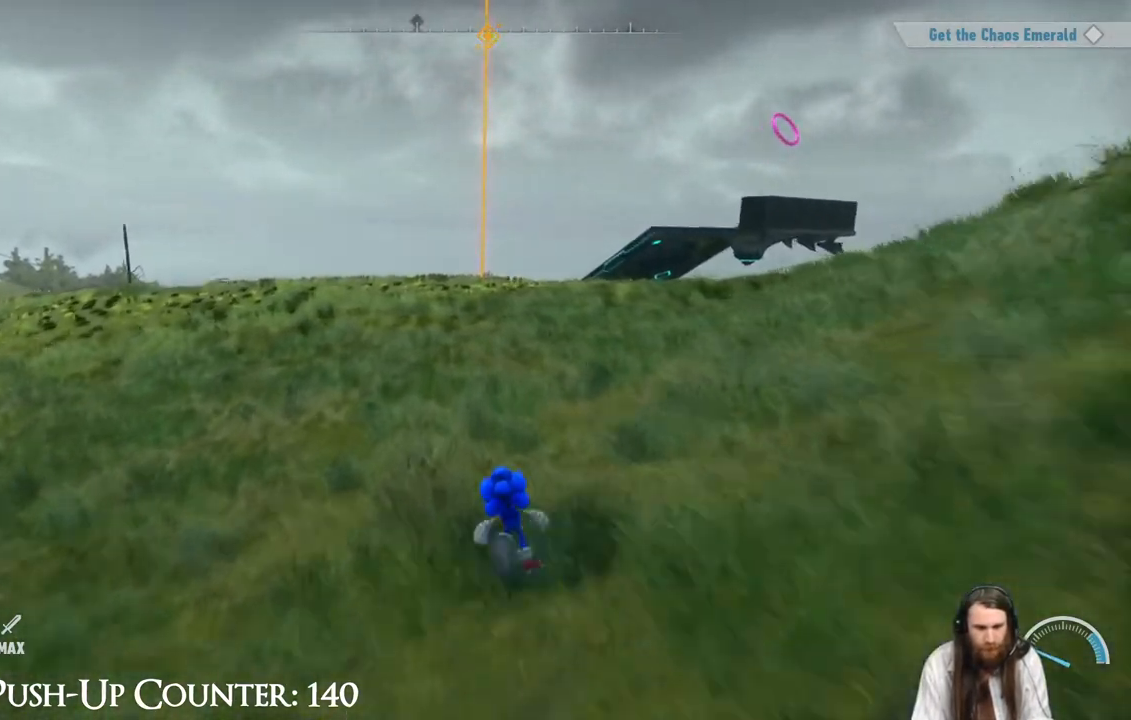
{"buttons": ["R2"], "left_stick": "up", "right_stick": "center", "events": [[183, "R2", "down"]]}
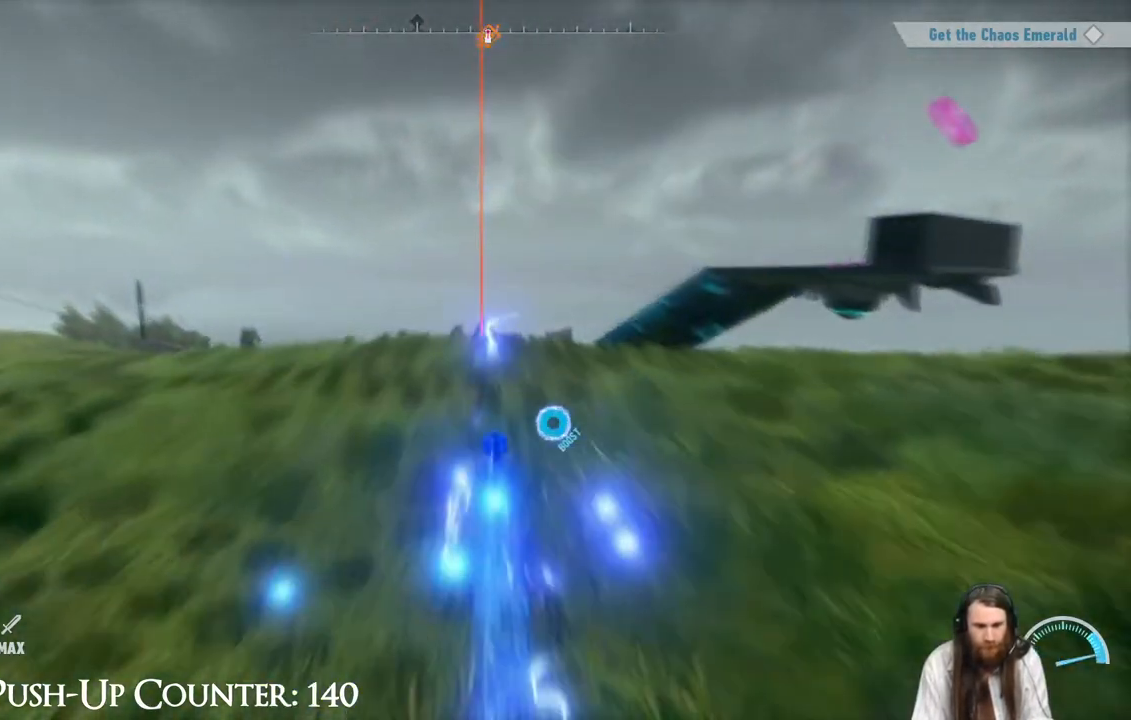
{"buttons": [], "left_stick": "up", "right_stick": "center", "events": [[117, "R2", "up"]]}
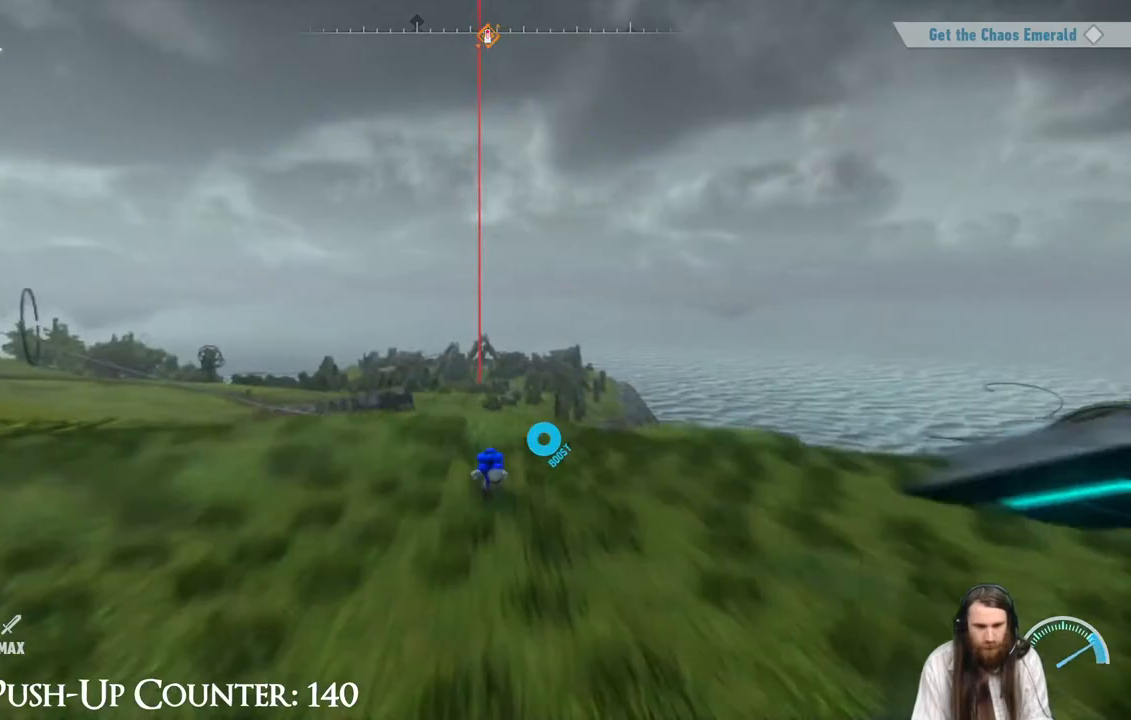
{"buttons": [], "left_stick": "up", "right_stick": "center", "events": [[233, "right_stick", "down"], [300, "right_stick", "center"]]}
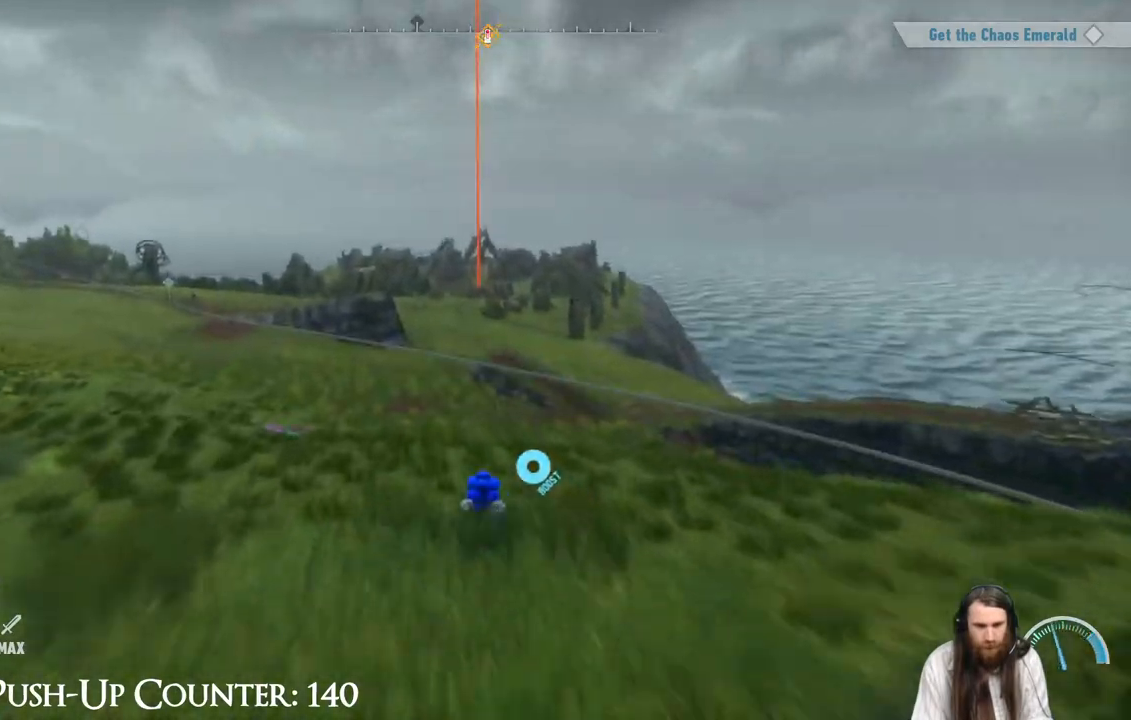
{"buttons": ["R2"], "left_stick": "up", "right_stick": "center", "events": [[167, "R2", "down"]]}
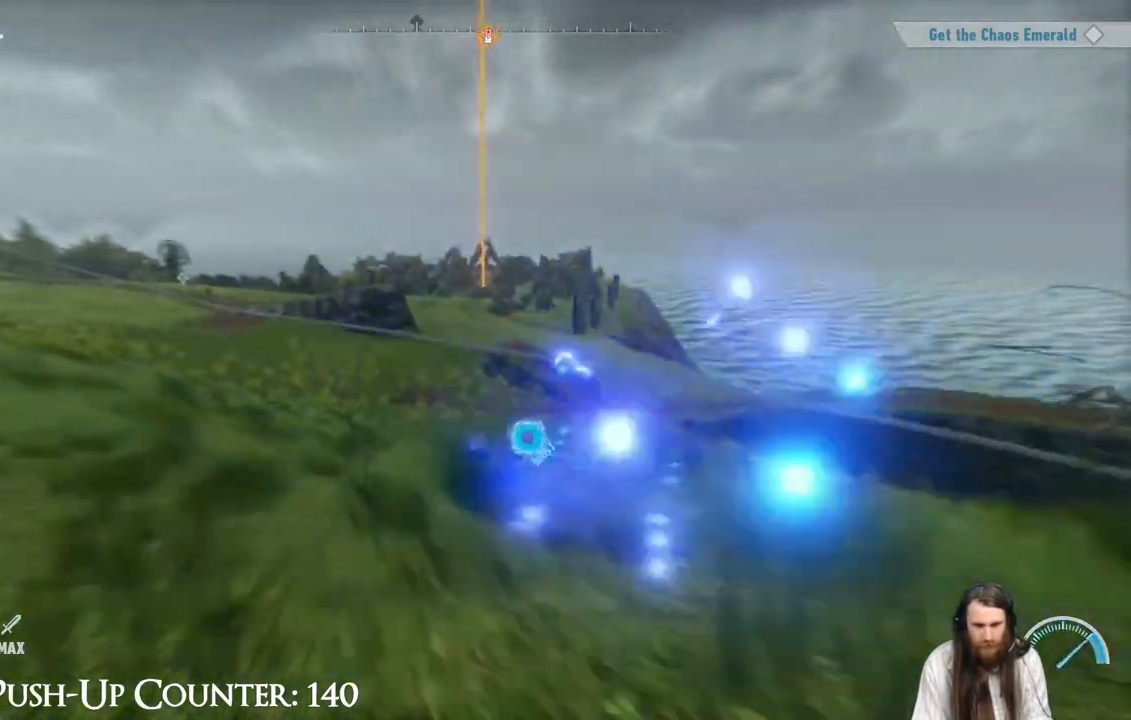
{"buttons": ["R2"], "left_stick": "up", "right_stick": "center", "events": []}
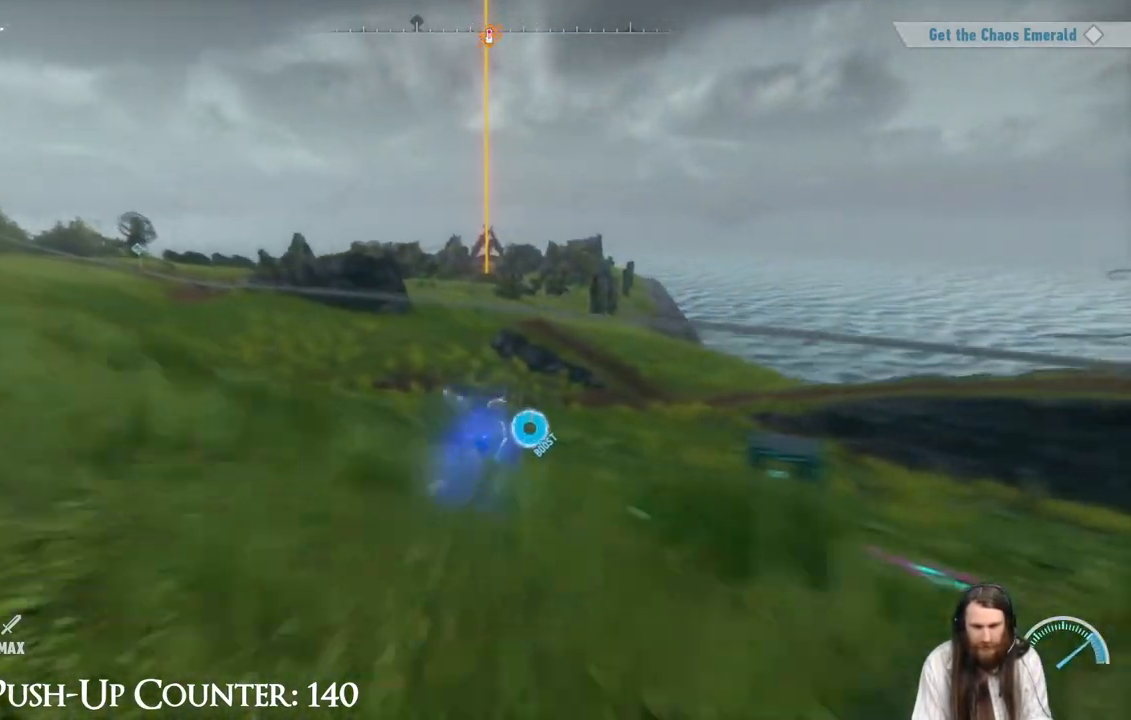
{"buttons": ["R2"], "left_stick": "up", "right_stick": "center", "events": []}
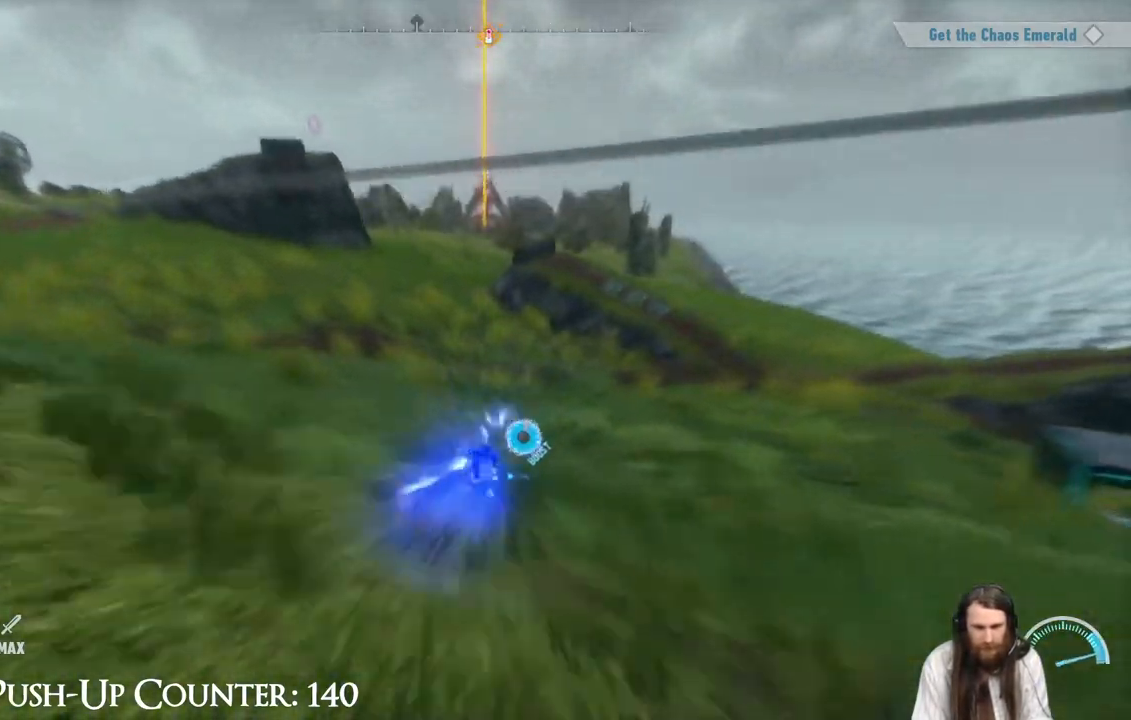
{"buttons": ["R2"], "left_stick": "up", "right_stick": "center", "events": []}
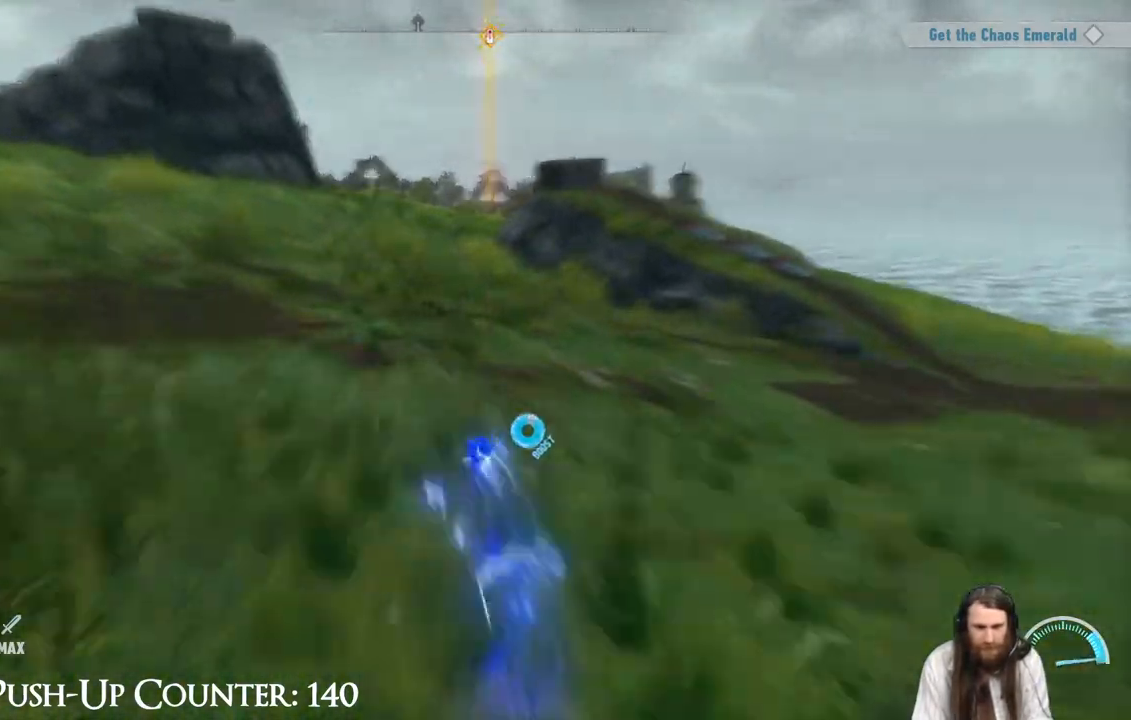
{"buttons": ["R2"], "left_stick": "up", "right_stick": "center", "events": [[133, "right_stick", "down-right"], [250, "right_stick", "center"]]}
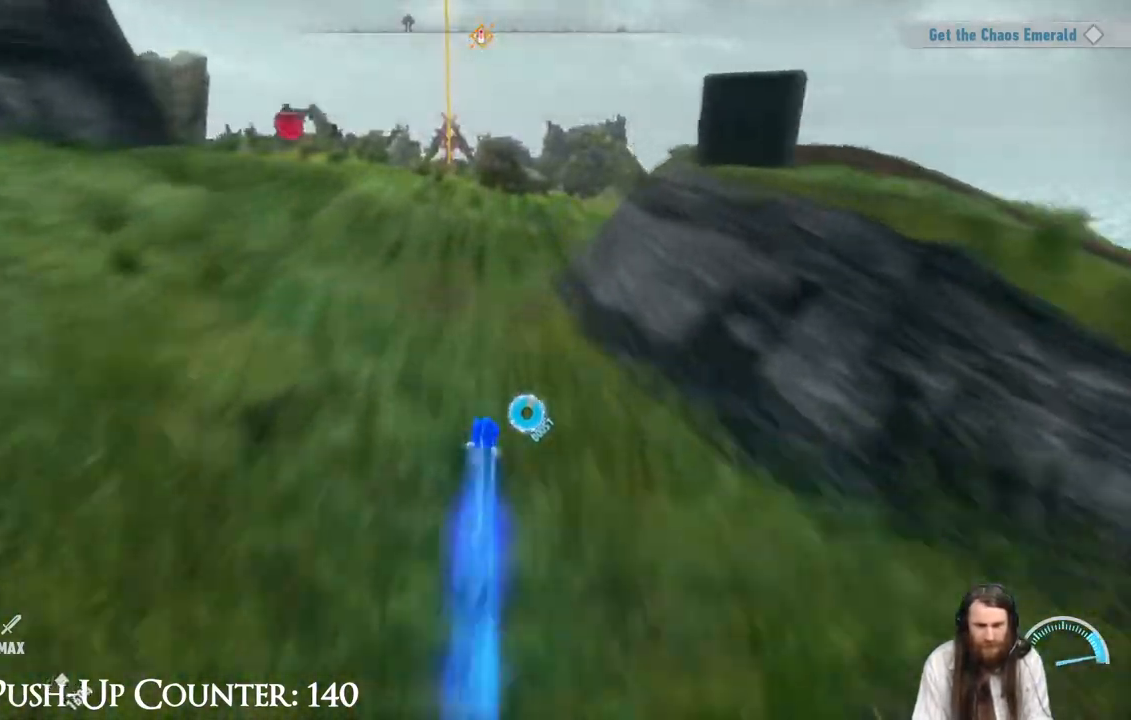
{"buttons": ["R2"], "left_stick": "up", "right_stick": "center", "events": []}
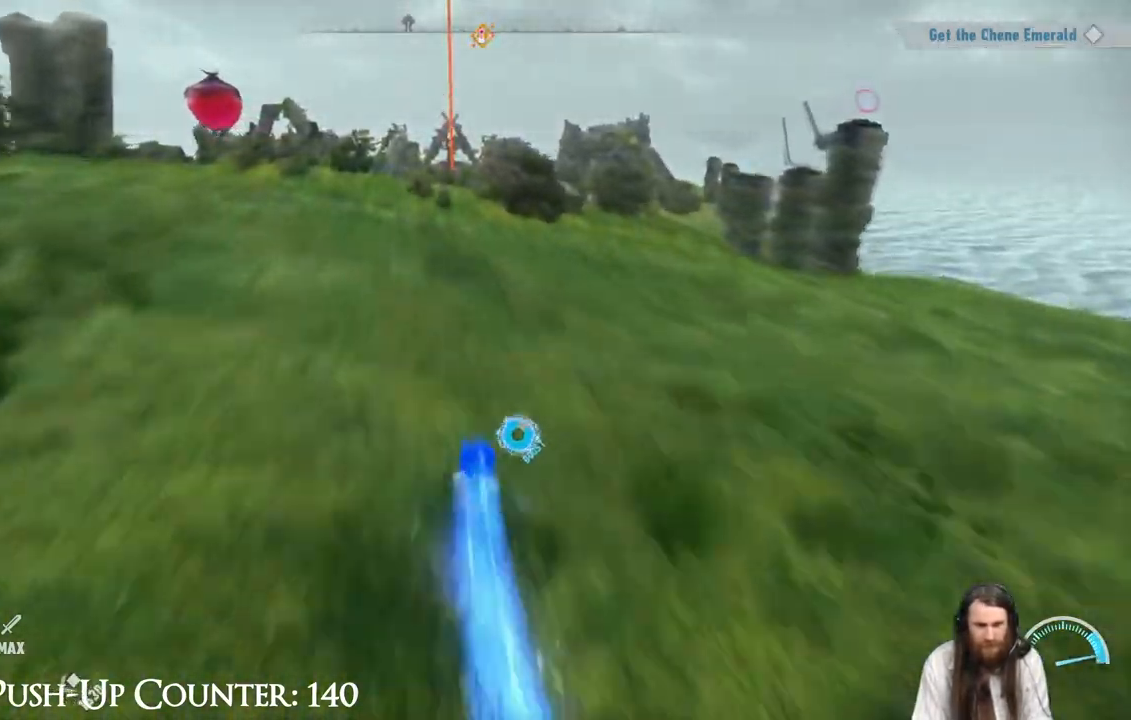
{"buttons": ["R2"], "left_stick": "up", "right_stick": "center", "events": []}
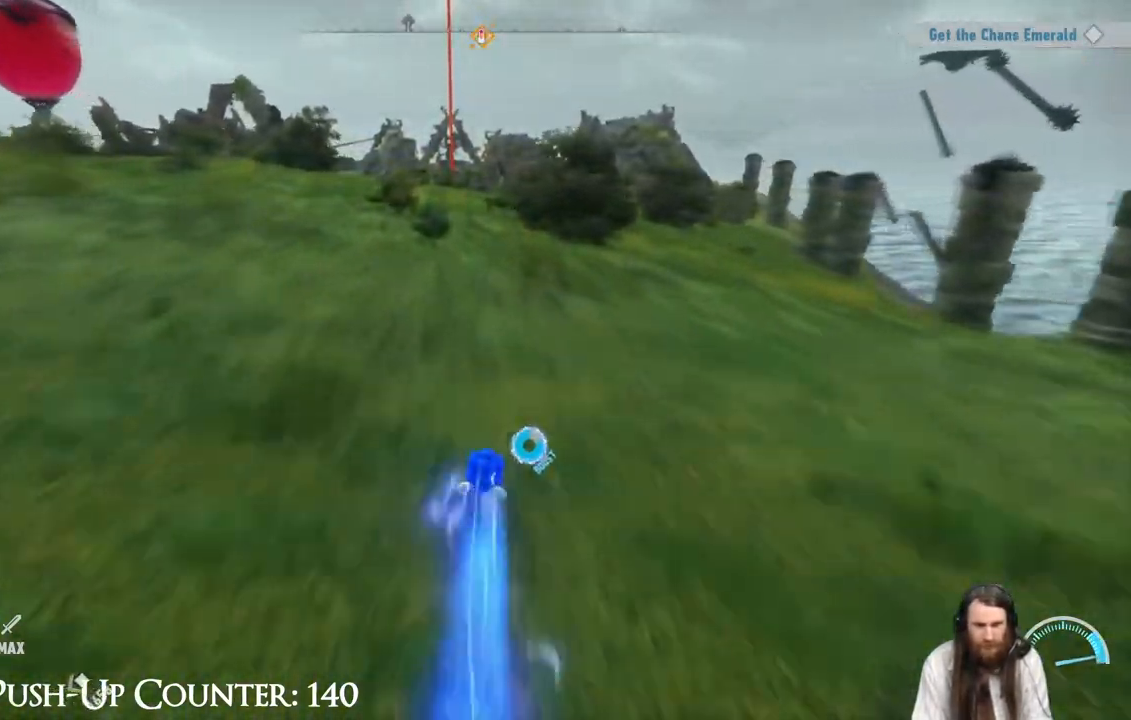
{"buttons": ["R2"], "left_stick": "up", "right_stick": "center", "events": [[333, "right_stick", "right"], [450, "right_stick", "center"]]}
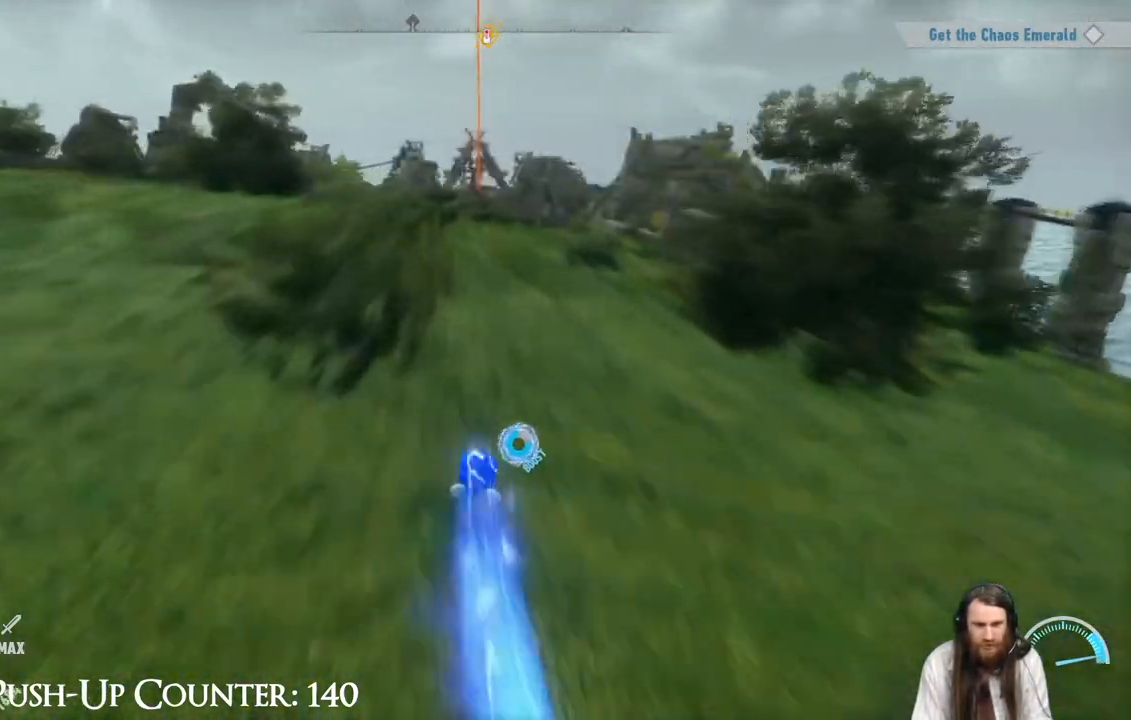
{"buttons": ["R2"], "left_stick": "up", "right_stick": "center", "events": []}
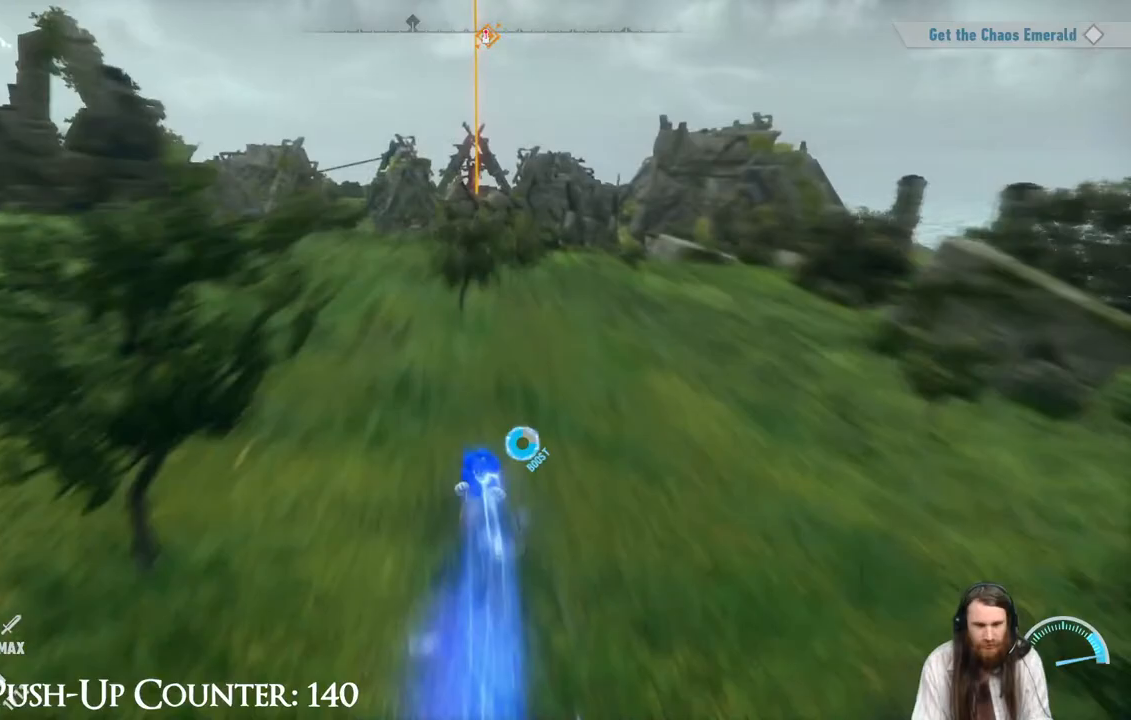
{"buttons": ["R2"], "left_stick": "up", "right_stick": "center", "events": []}